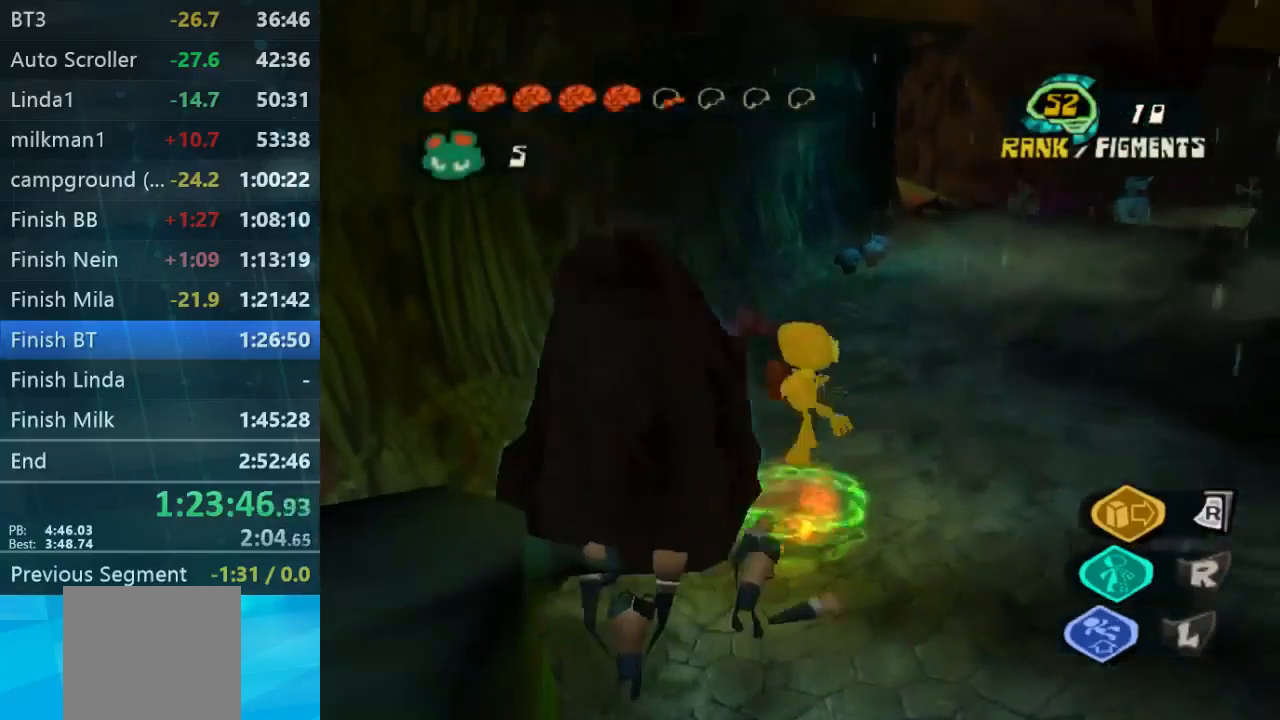
Gameplay with a controller (Xbox layout); each line is a JSON object with the inputs held at the frame after it. "events" lists button and stick changes between this image and that frame as [ms after this image, input, new state], when the widget could be followed in between. Not read: L3 R3.
{"buttons": ["L2"], "left_stick": "down-left", "right_stick": "center", "events": [[167, "left_stick", "left"], [300, "left_stick", "up-left"], [500, "L2", "down"], [500, "left_stick", "down-left"]]}
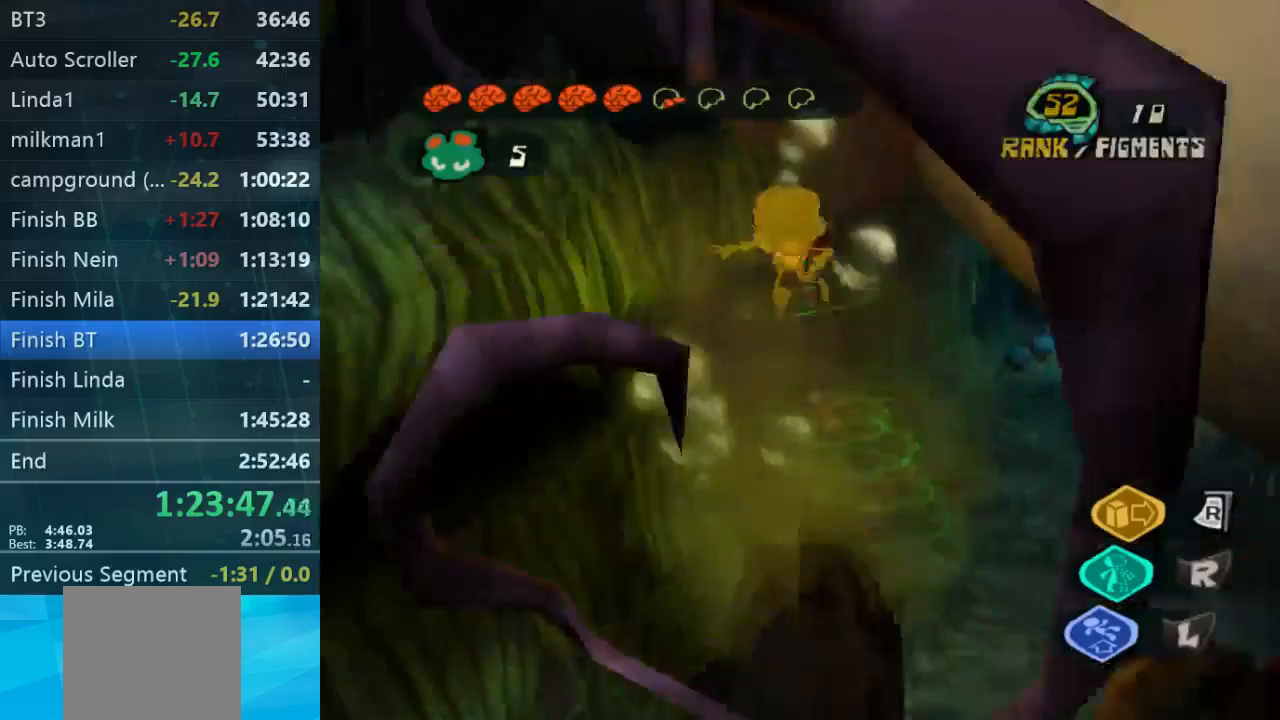
{"buttons": ["L2"], "left_stick": "center", "right_stick": "center", "events": [[67, "left_stick", "down-right"], [433, "left_stick", "down-left"], [500, "left_stick", "center"]]}
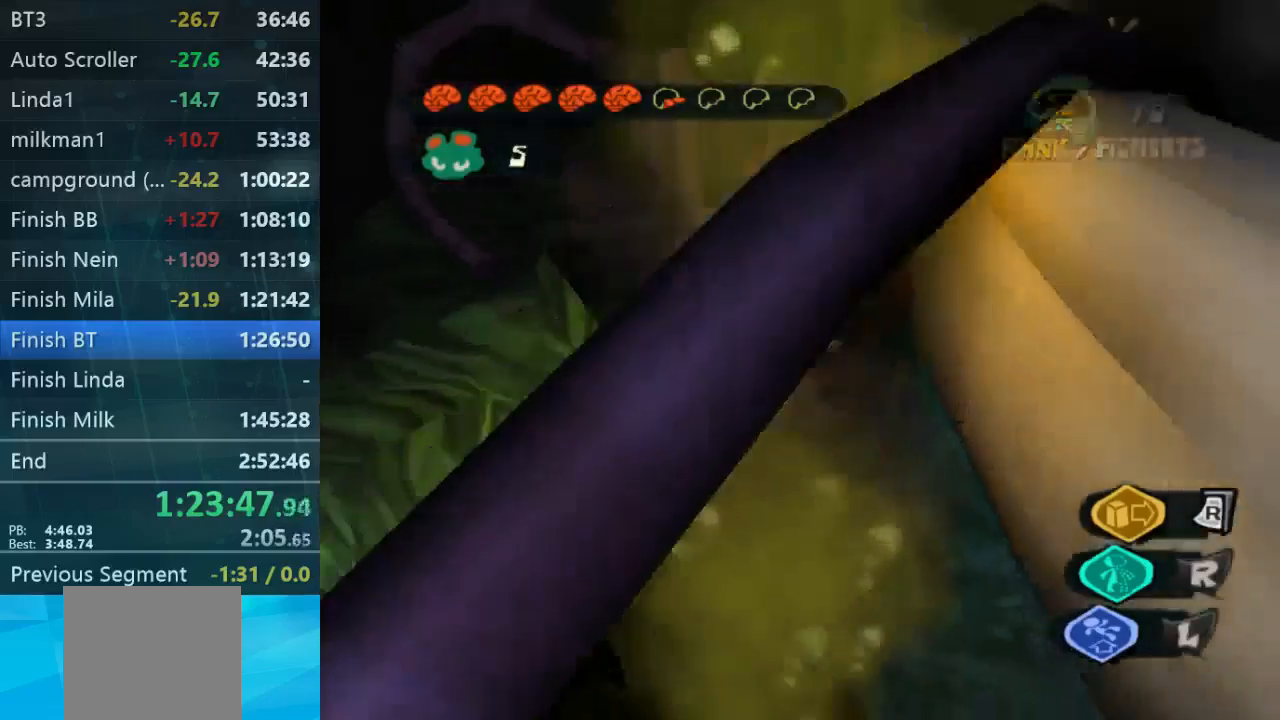
{"buttons": ["L2"], "left_stick": "right", "right_stick": "down-right", "events": [[133, "left_stick", "down-left"], [333, "left_stick", "center"], [367, "right_stick", "down-right"], [500, "left_stick", "right"]]}
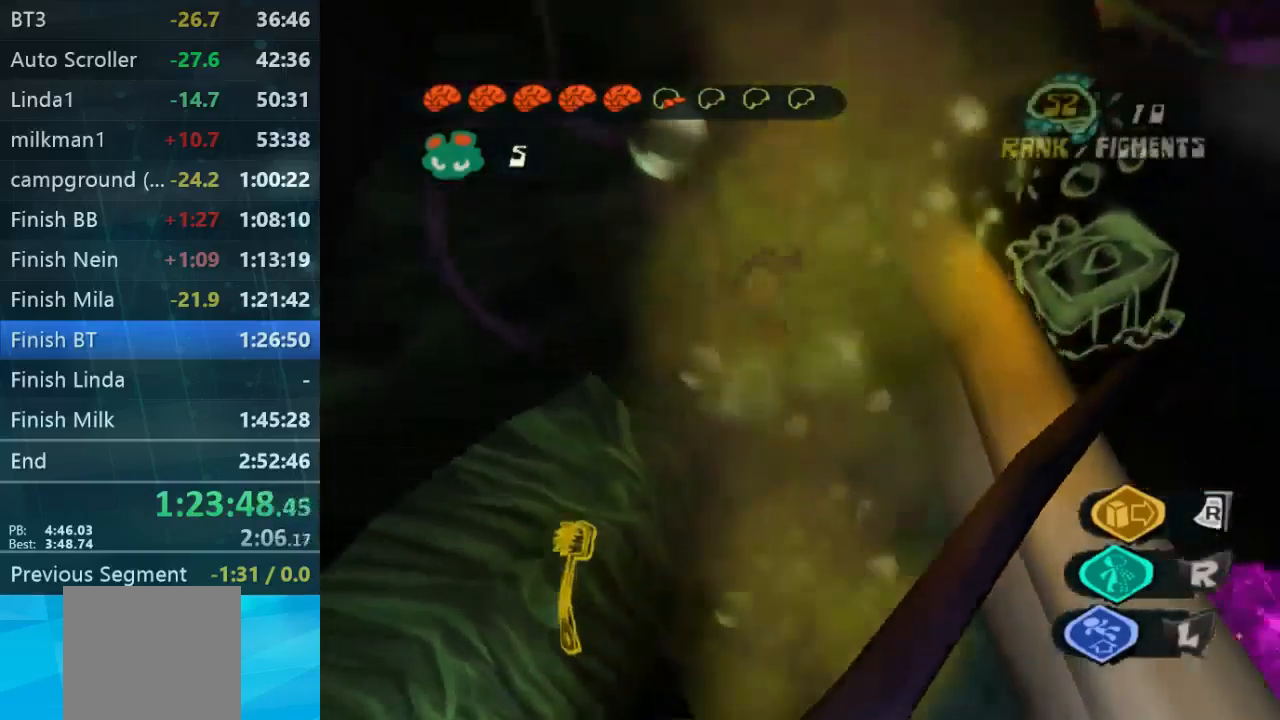
{"buttons": ["L2"], "left_stick": "up-right", "right_stick": "center", "events": [[200, "left_stick", "up-right"], [433, "right_stick", "center"]]}
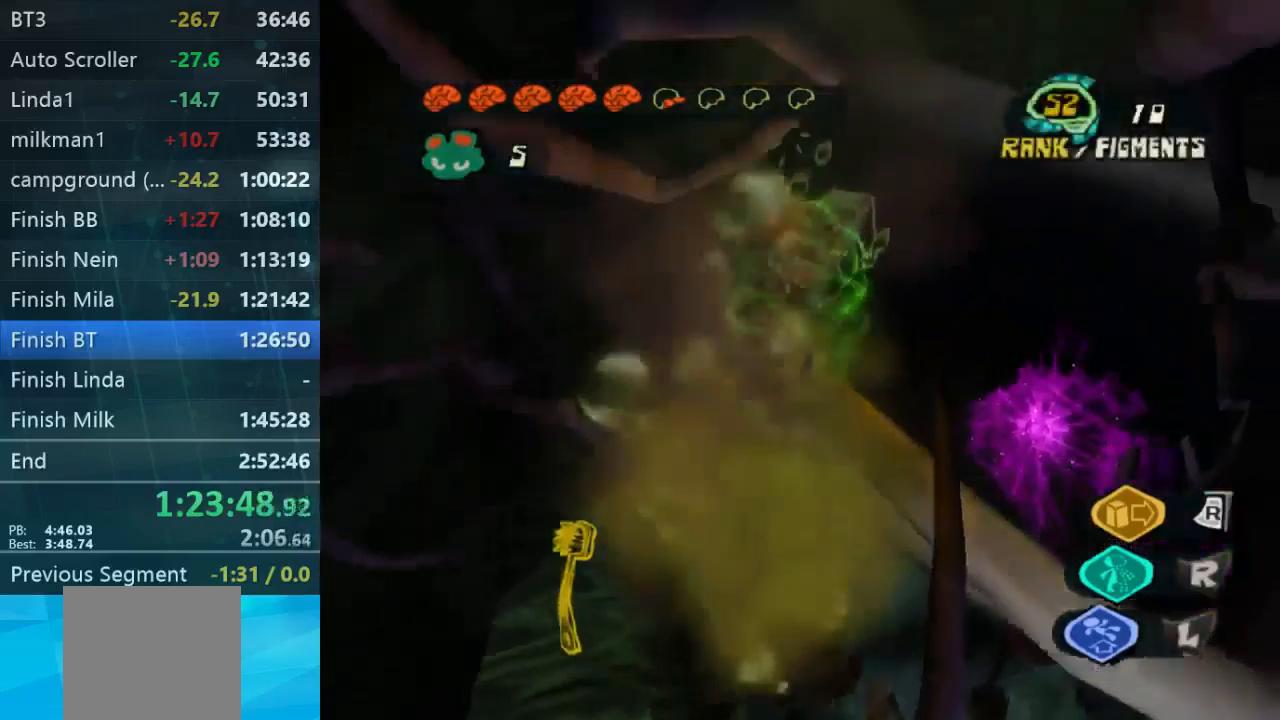
{"buttons": [], "left_stick": "up", "right_stick": "down-right", "events": [[67, "L2", "up"], [133, "left_stick", "up"], [400, "right_stick", "down-right"]]}
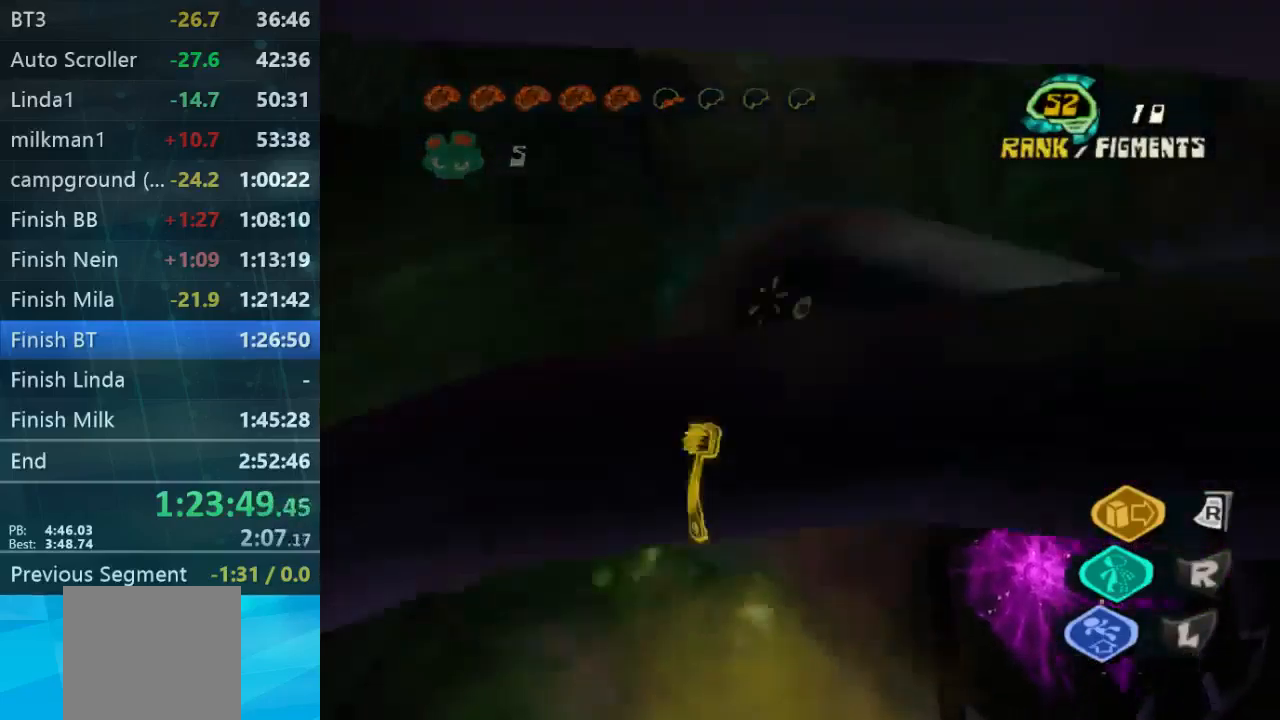
{"buttons": [], "left_stick": "up-right", "right_stick": "down-right", "events": [[233, "left_stick", "up-right"], [367, "left_stick", "right"], [467, "left_stick", "up-right"]]}
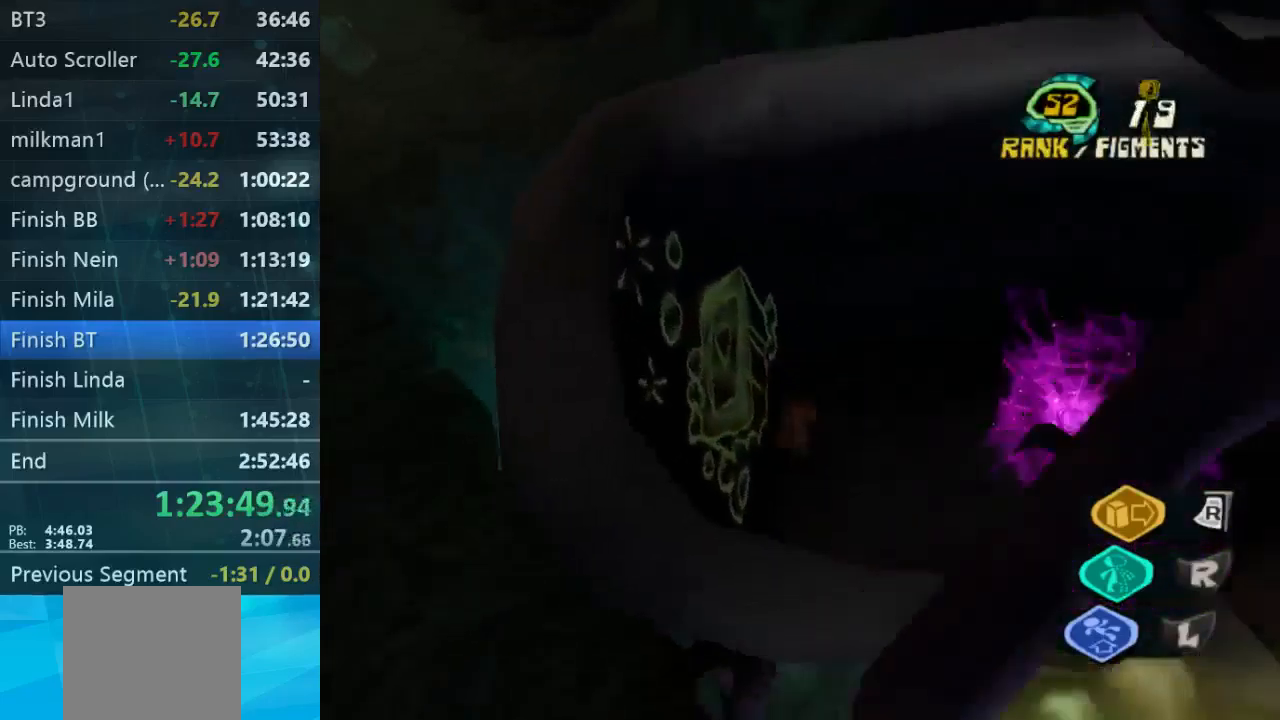
{"buttons": [], "left_stick": "right", "right_stick": "center", "events": [[33, "left_stick", "up"], [100, "left_stick", "left"], [300, "left_stick", "right"], [300, "right_stick", "center"]]}
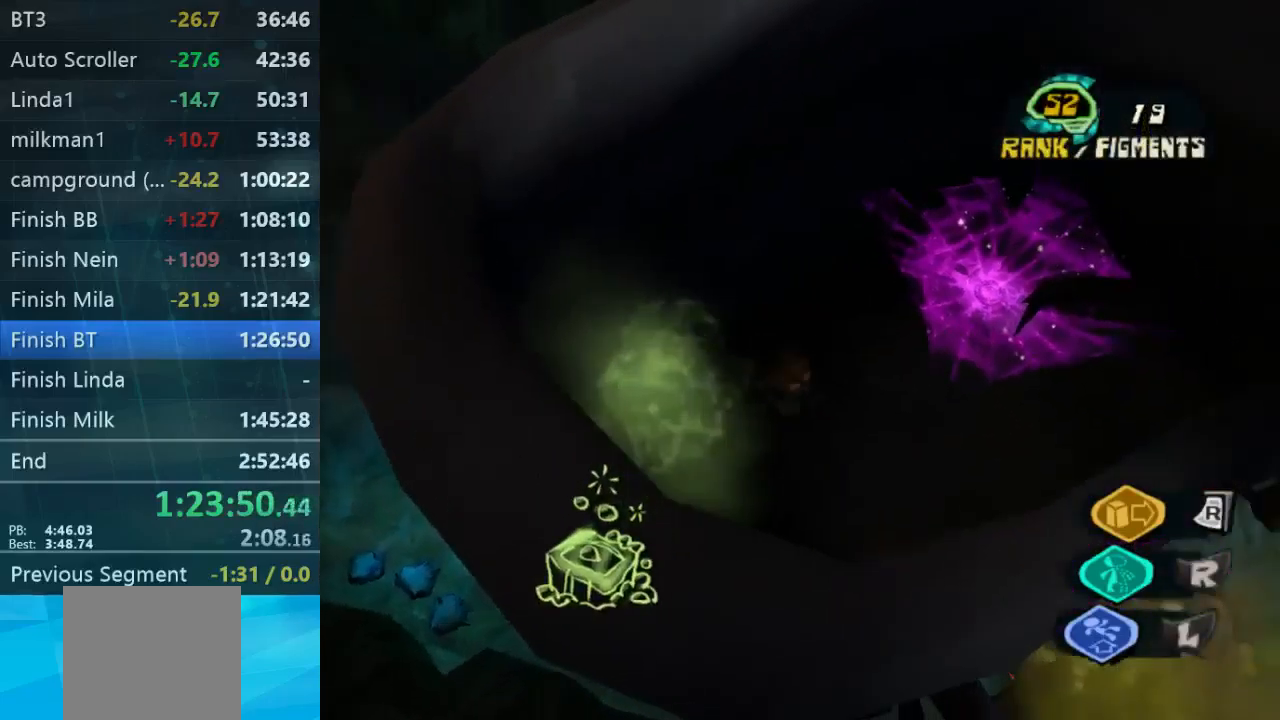
{"buttons": [], "left_stick": "up-right", "right_stick": "center", "events": [[33, "left_stick", "up-right"], [200, "Y", "down"], [333, "Y", "up"]]}
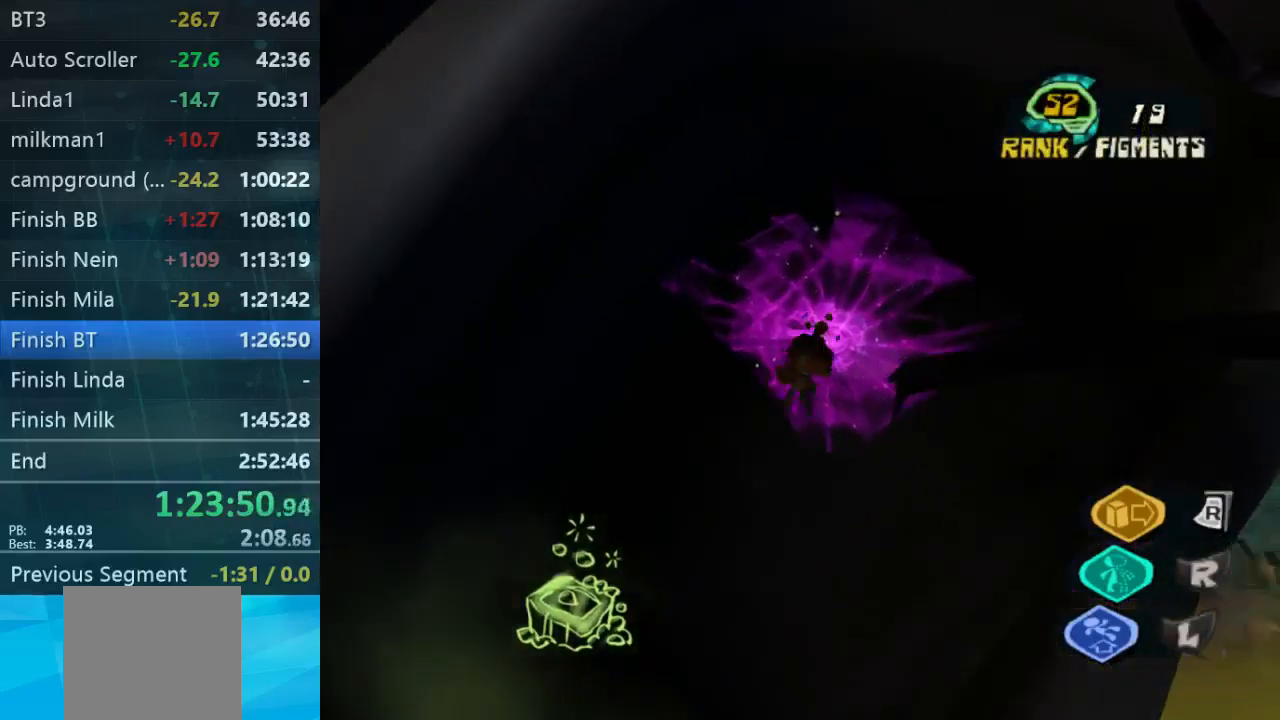
{"buttons": [], "left_stick": "up-left", "right_stick": "up-left", "events": [[100, "right_stick", "left"], [267, "left_stick", "up-left"], [400, "right_stick", "up-left"]]}
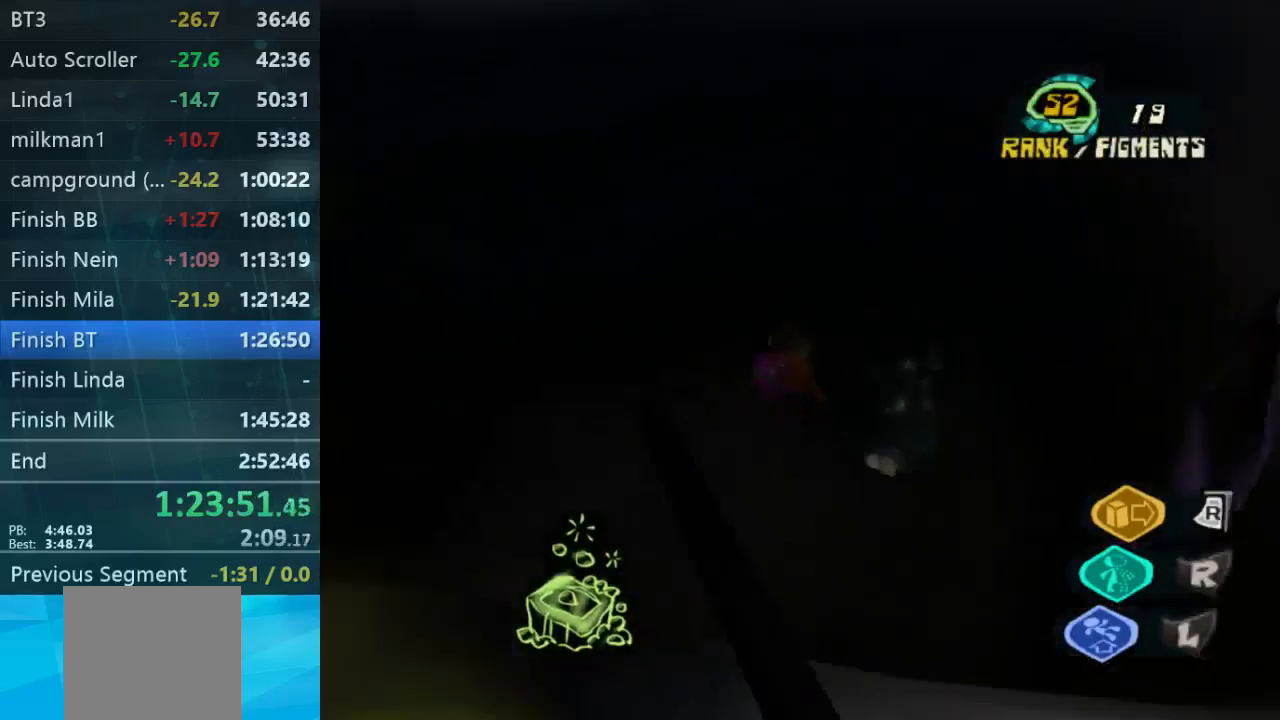
{"buttons": [], "left_stick": "down", "right_stick": "center", "events": [[233, "left_stick", "right"], [333, "left_stick", "down-right"], [367, "right_stick", "center"], [467, "left_stick", "down"]]}
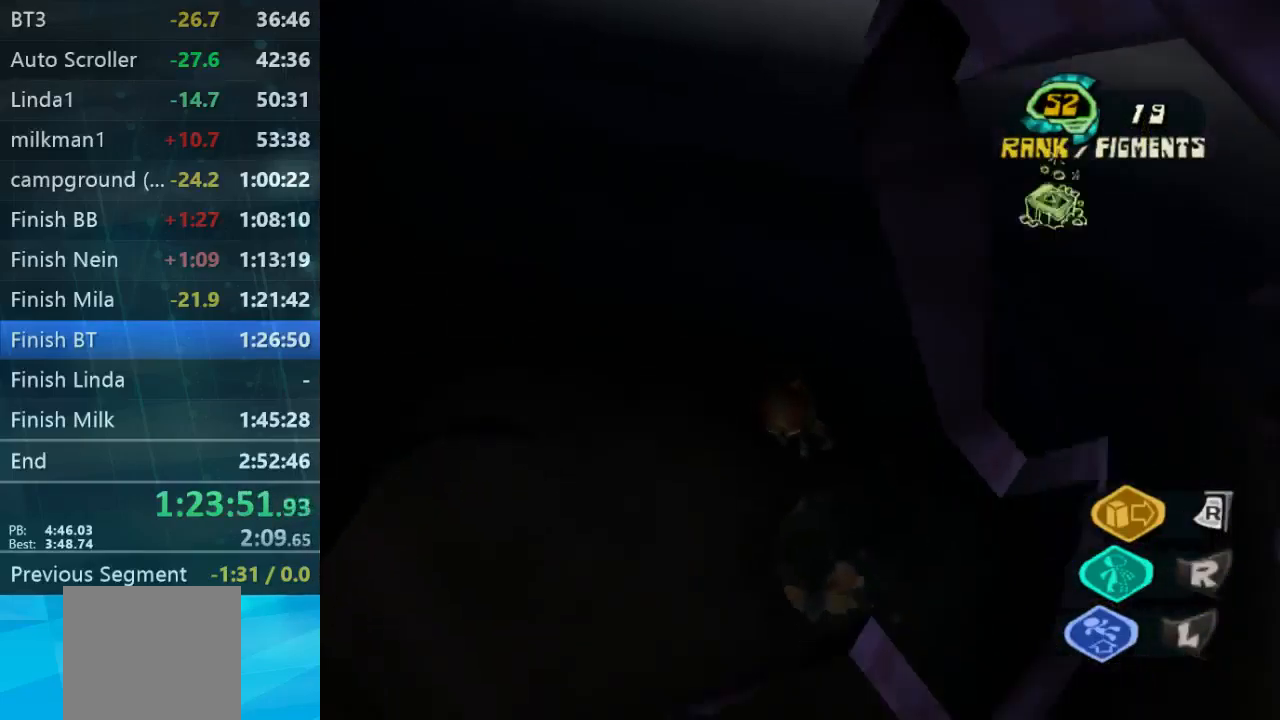
{"buttons": [], "left_stick": "up", "right_stick": "up-left", "events": [[133, "left_stick", "down-right"], [267, "left_stick", "up-right"], [333, "left_stick", "up"], [333, "right_stick", "up-left"]]}
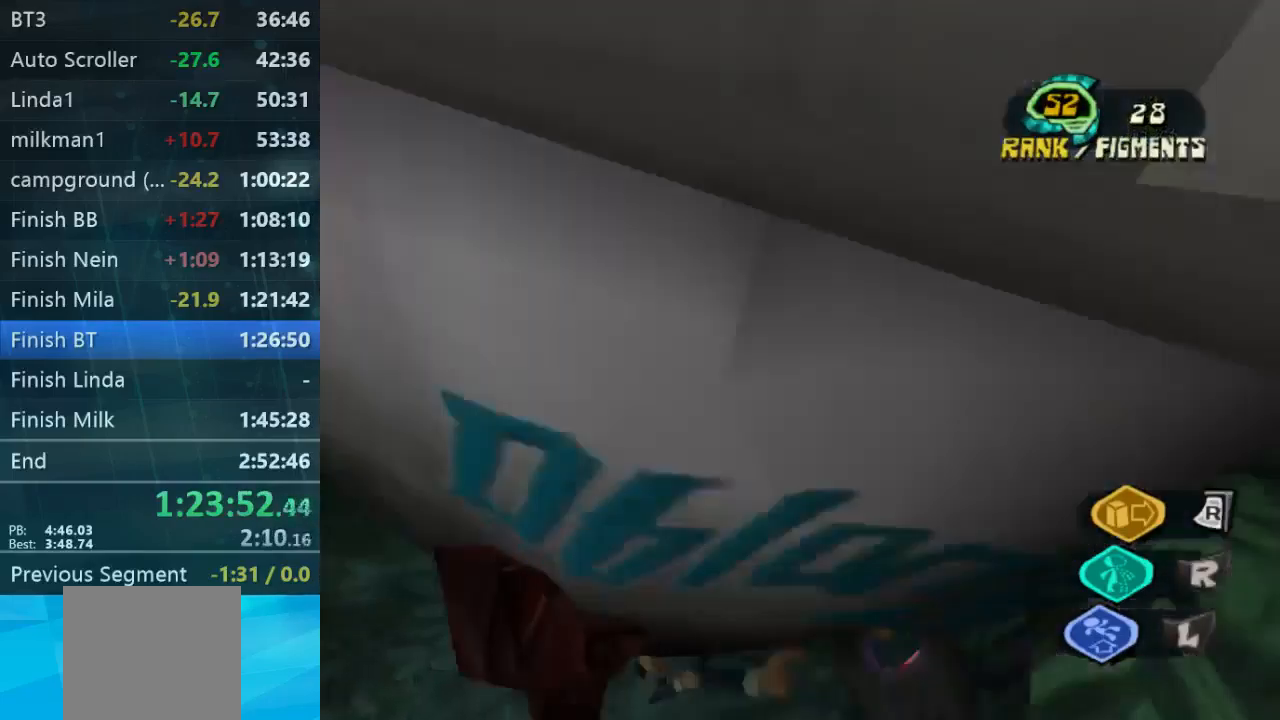
{"buttons": [], "left_stick": "up", "right_stick": "center", "events": [[433, "right_stick", "center"]]}
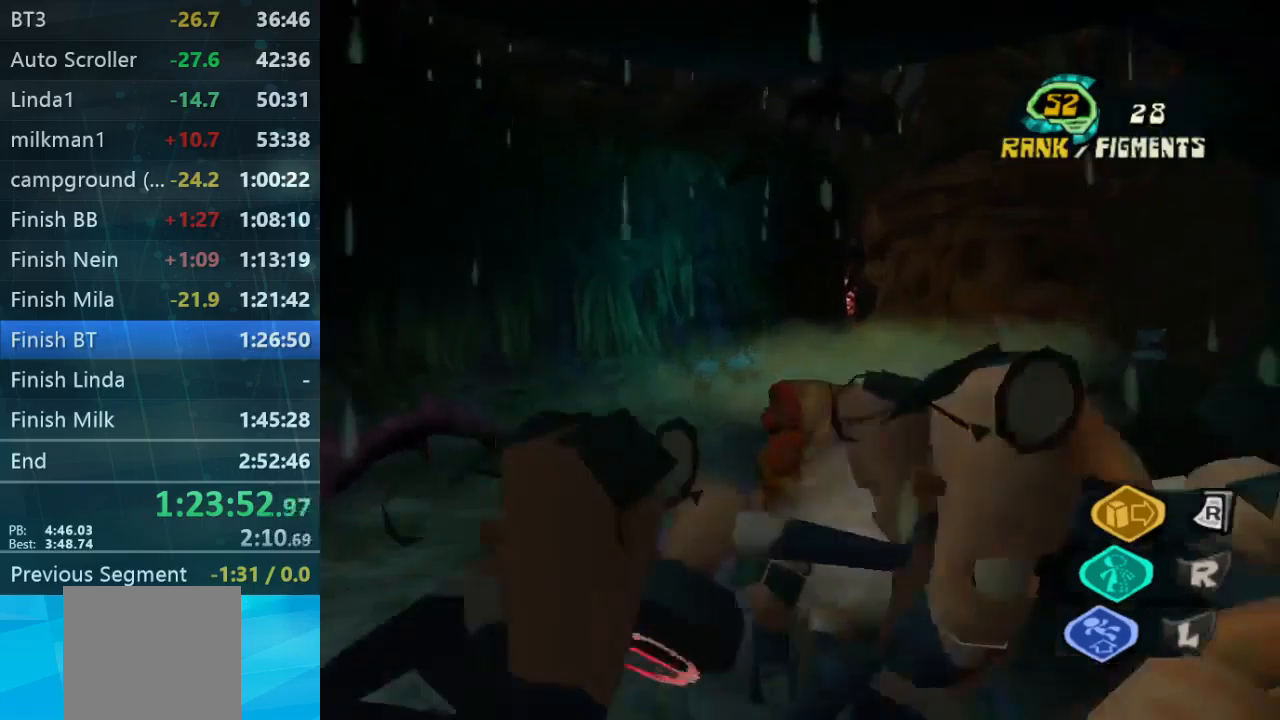
{"buttons": [], "left_stick": "up", "right_stick": "down-right", "events": [[67, "right_stick", "down-right"]]}
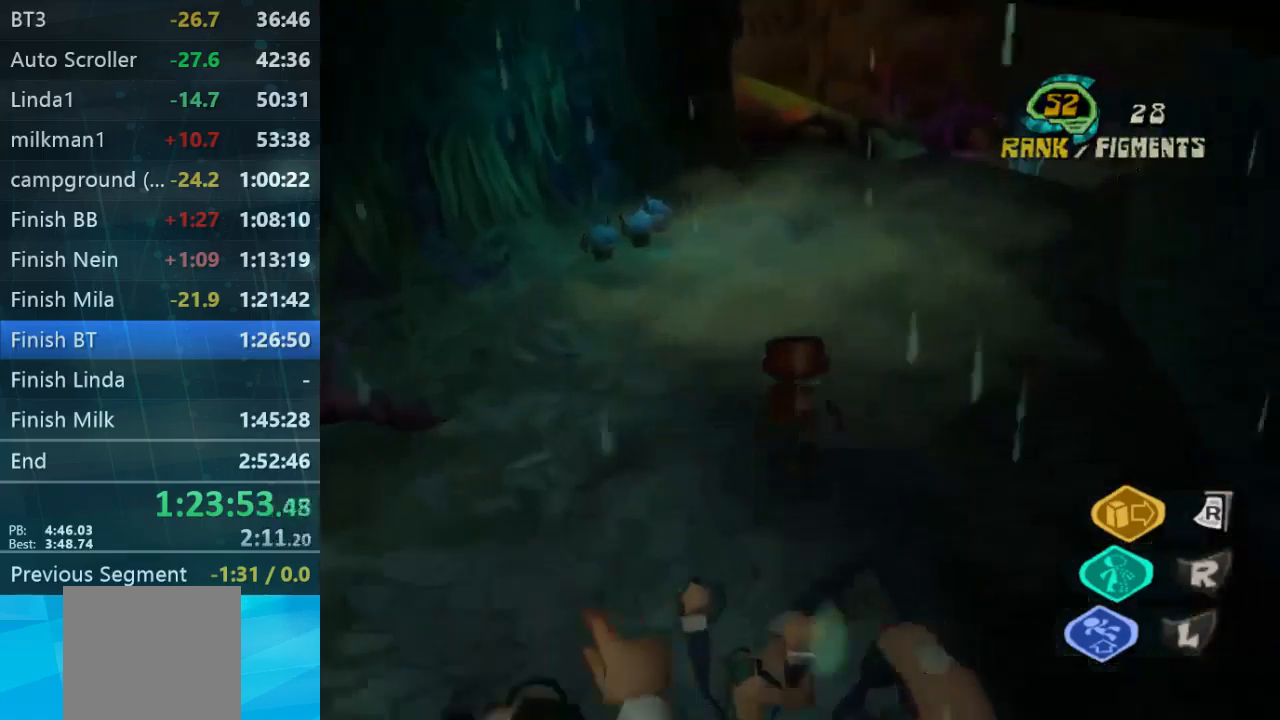
{"buttons": [], "left_stick": "up", "right_stick": "right", "events": [[33, "right_stick", "center"], [400, "right_stick", "right"]]}
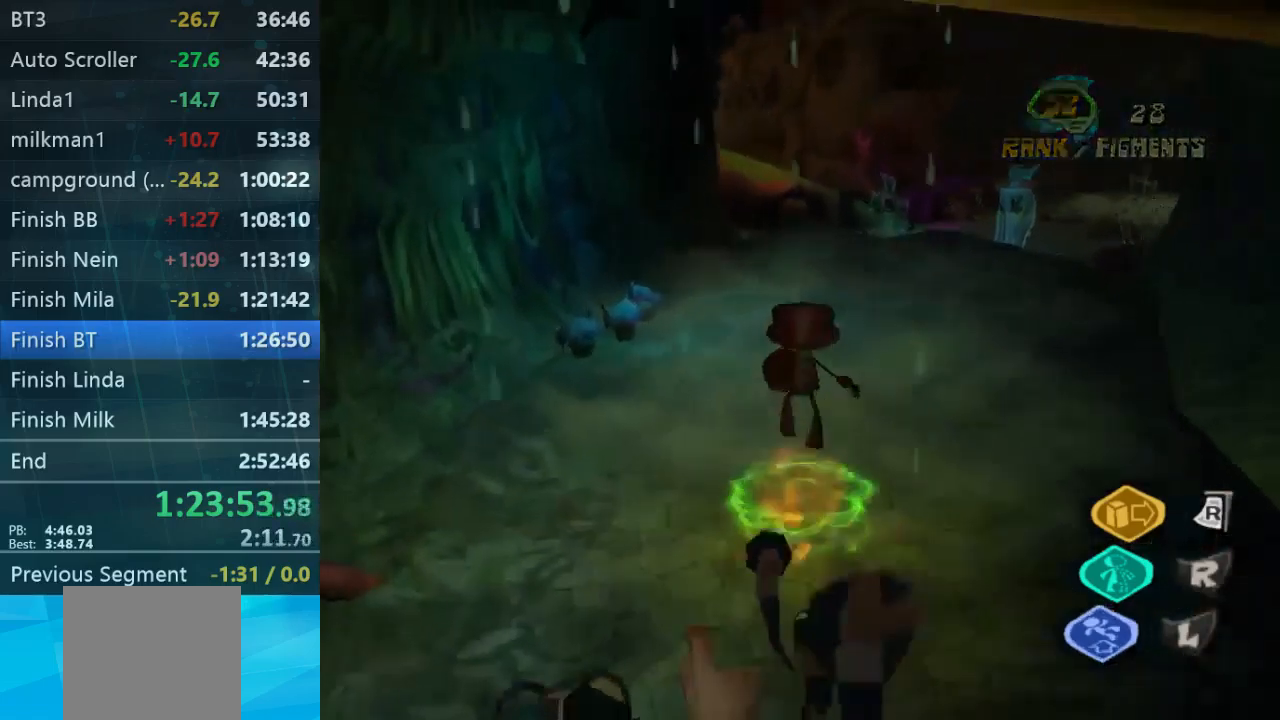
{"buttons": [], "left_stick": "up", "right_stick": "center", "events": [[33, "right_stick", "center"]]}
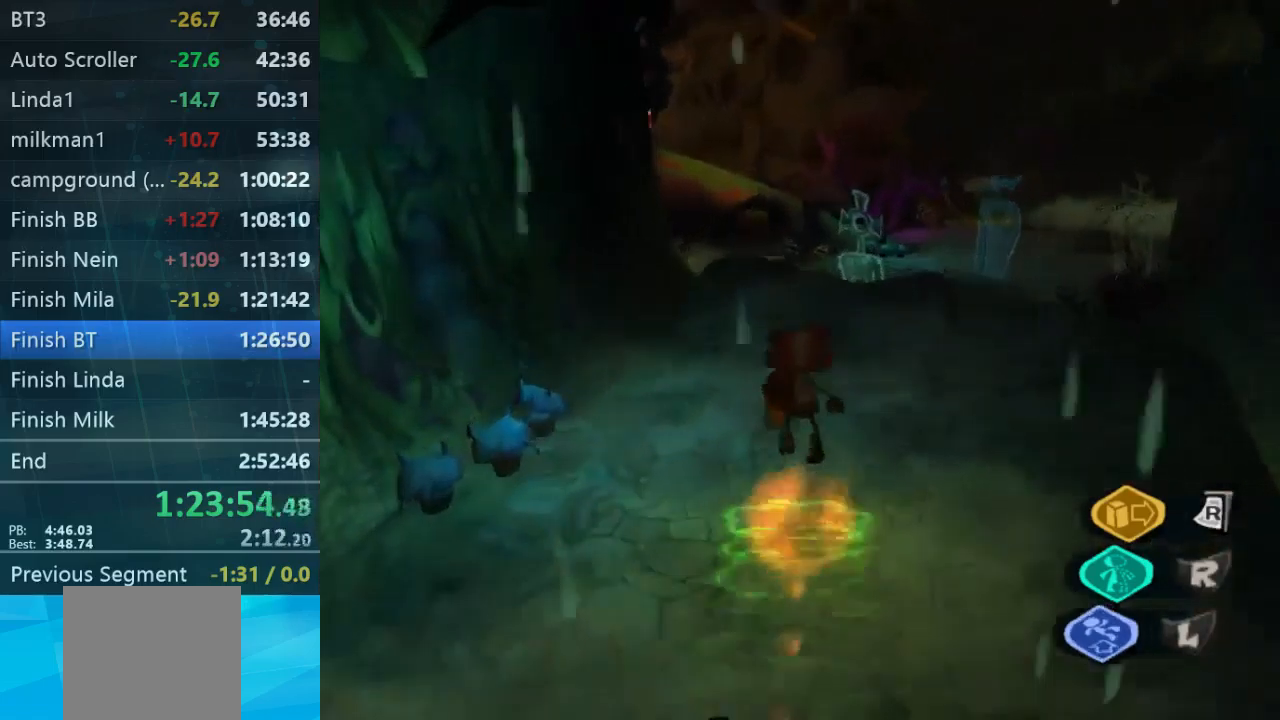
{"buttons": [], "left_stick": "up", "right_stick": "center", "events": []}
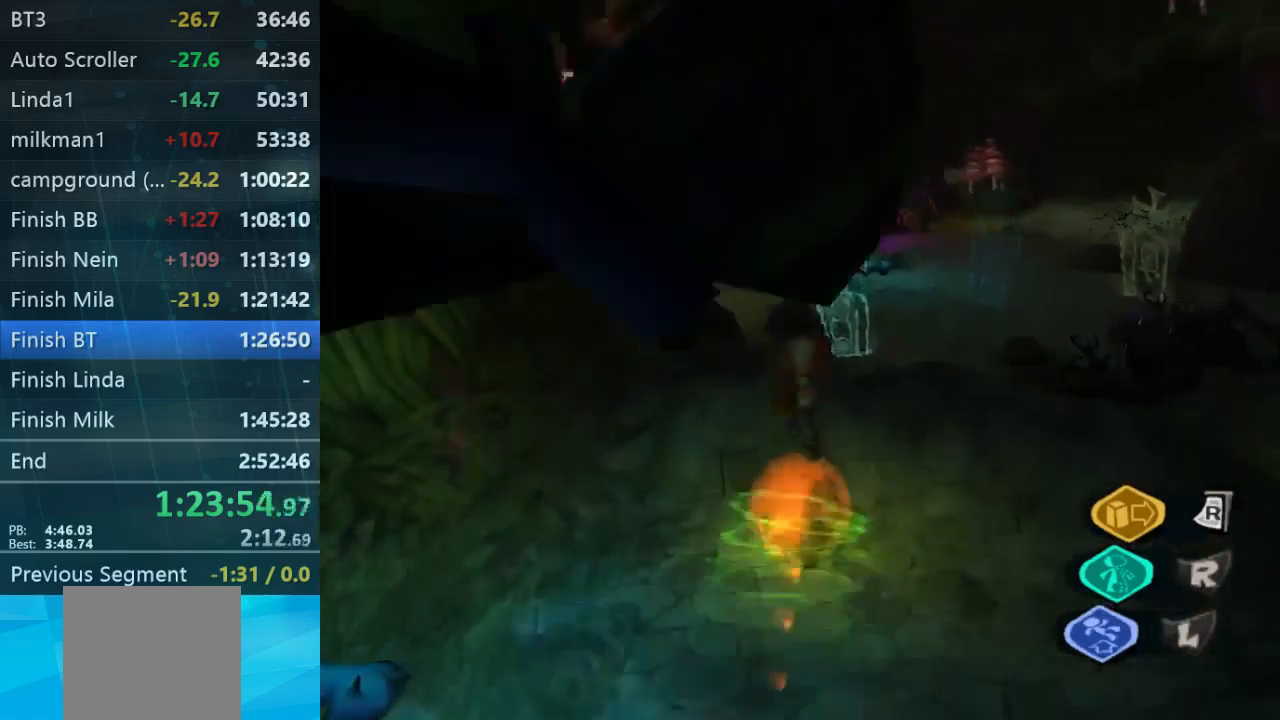
{"buttons": [], "left_stick": "up", "right_stick": "center", "events": []}
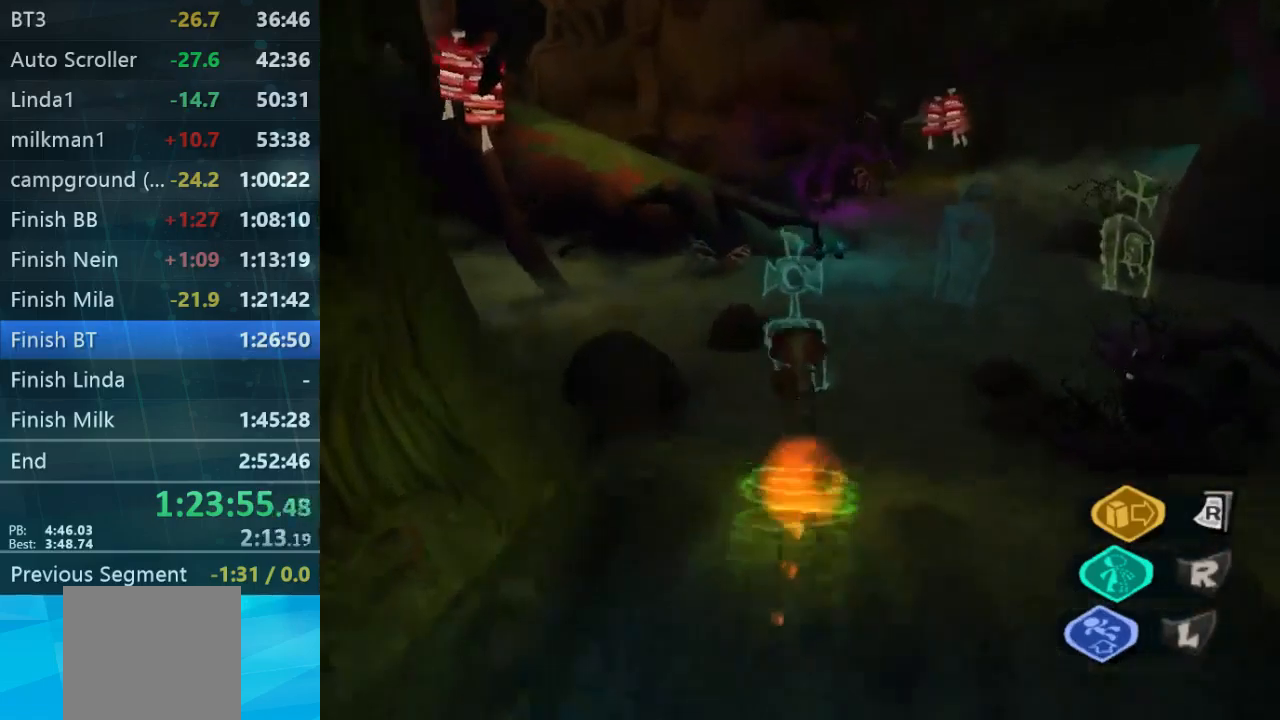
{"buttons": [], "left_stick": "up", "right_stick": "center", "events": []}
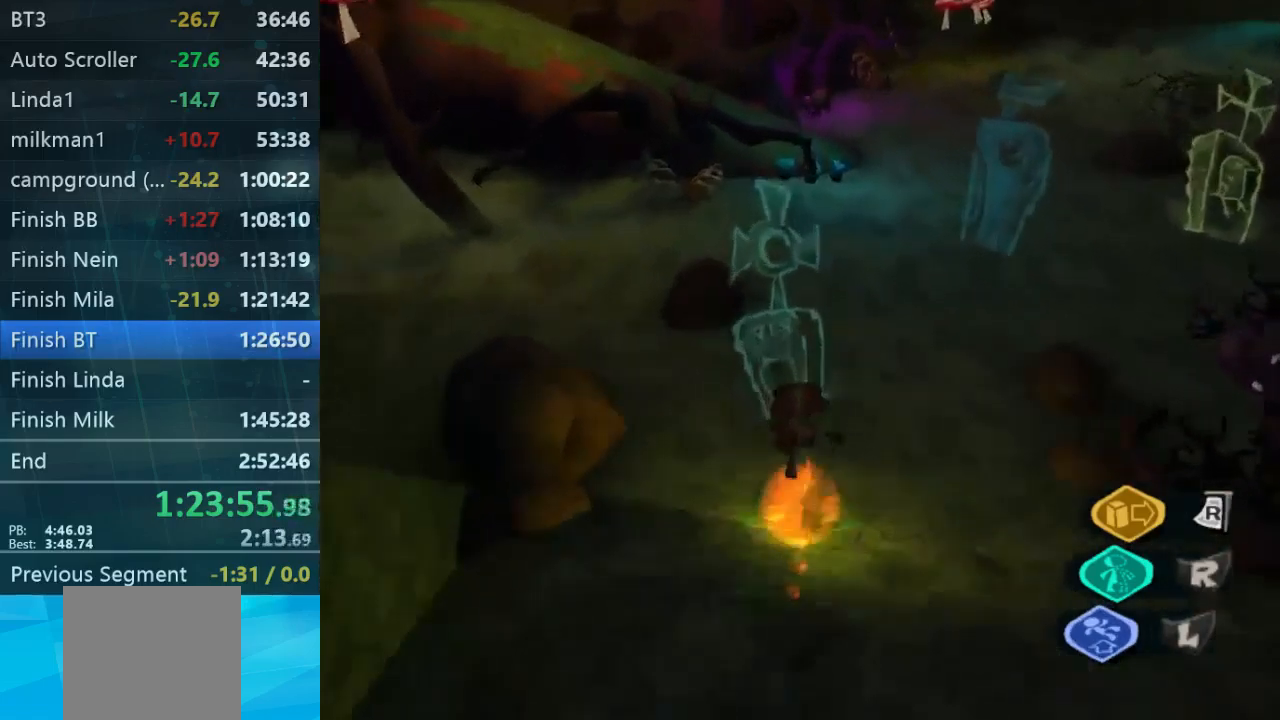
{"buttons": [], "left_stick": "up-right", "right_stick": "center", "events": [[133, "right_stick", "right"], [267, "left_stick", "up-right"], [433, "right_stick", "center"]]}
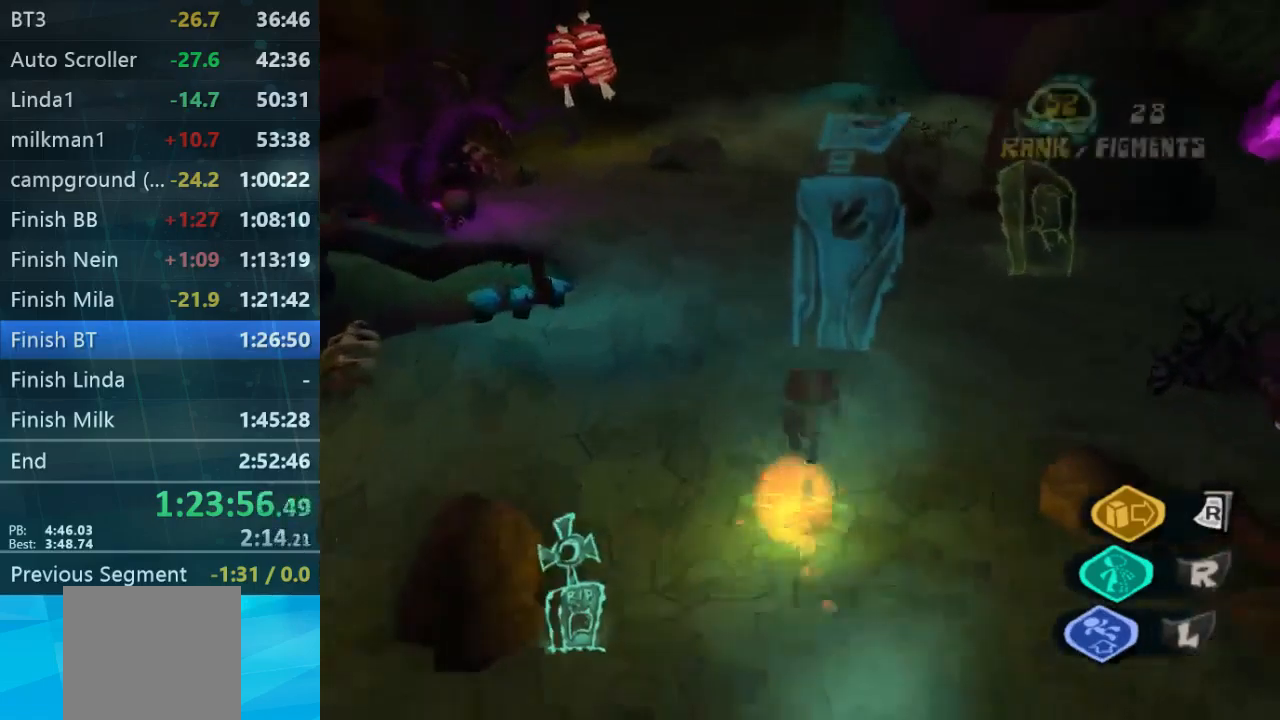
{"buttons": [], "left_stick": "up-right", "right_stick": "center", "events": [[100, "right_stick", "right"], [333, "left_stick", "up"], [367, "right_stick", "center"], [500, "left_stick", "up-right"]]}
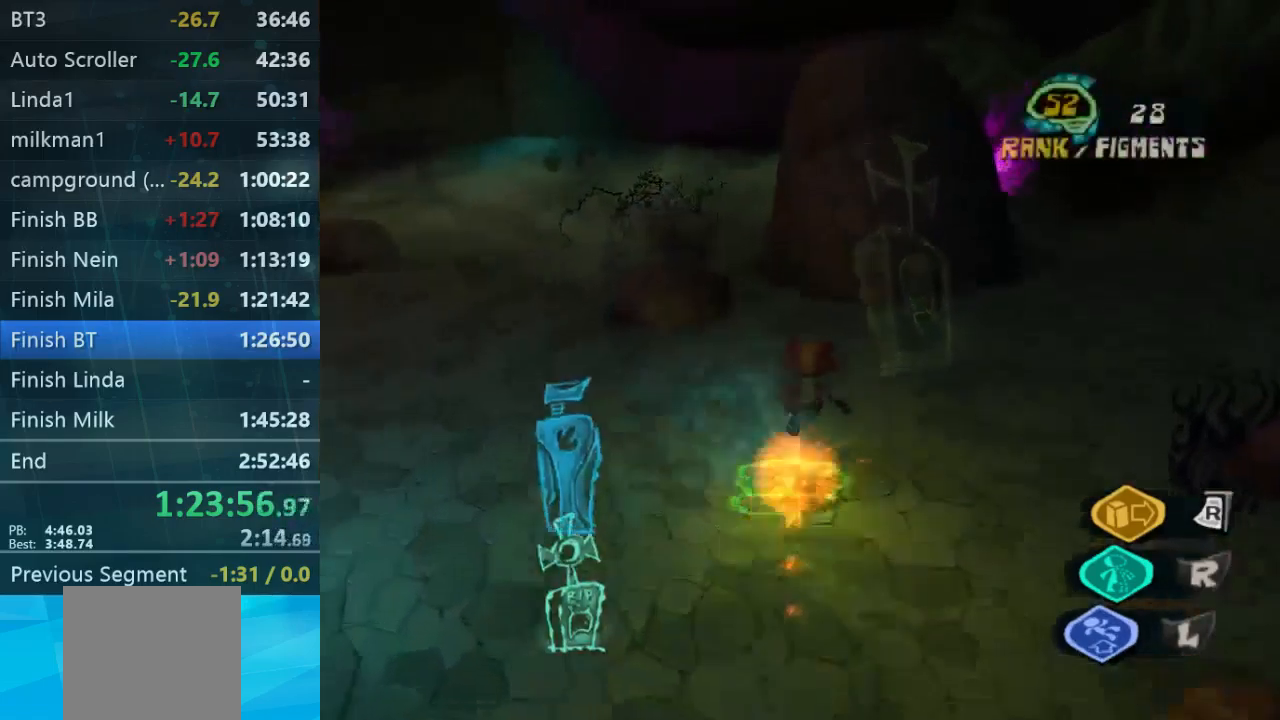
{"buttons": [], "left_stick": "up-right", "right_stick": "center", "events": []}
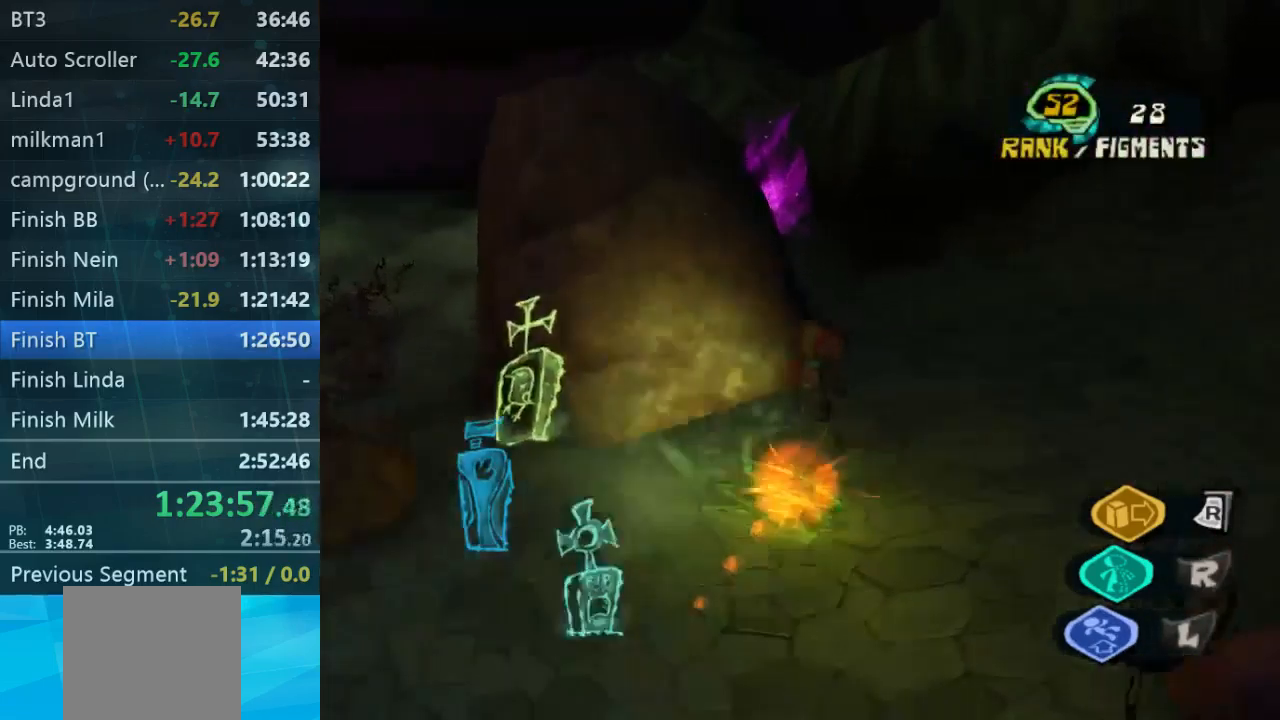
{"buttons": [], "left_stick": "up", "right_stick": "left", "events": [[233, "left_stick", "up"], [433, "right_stick", "left"]]}
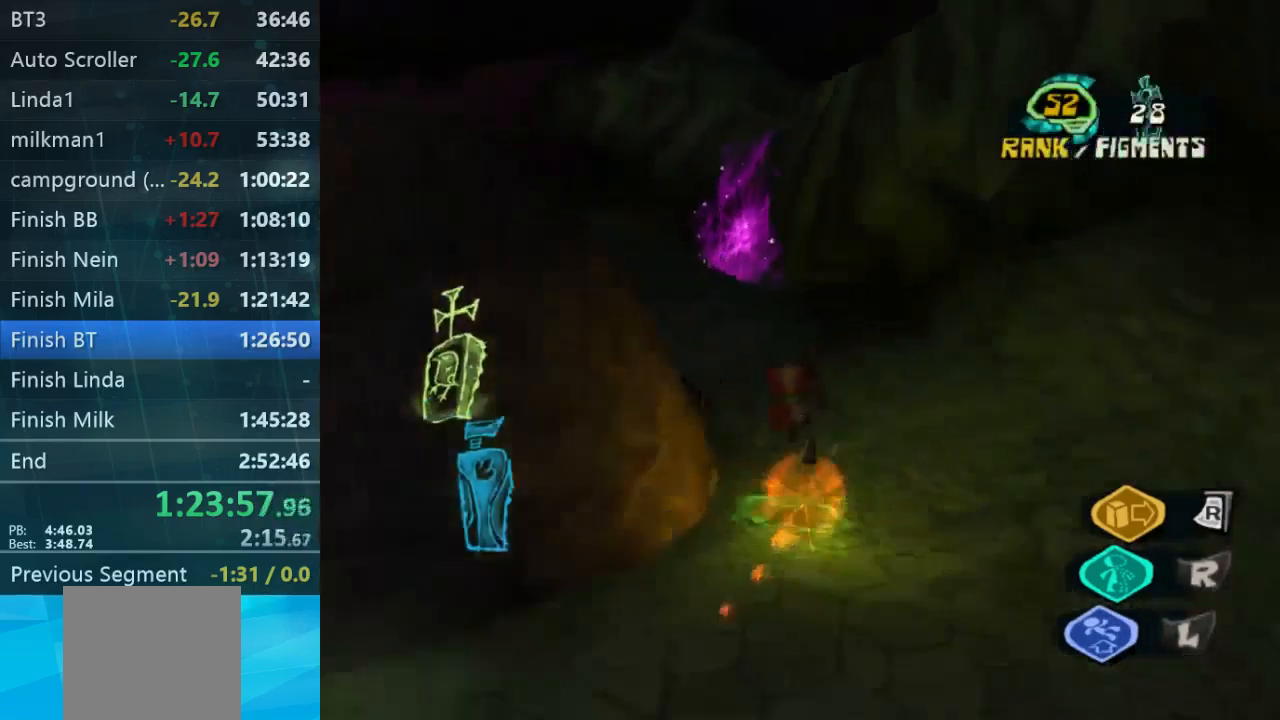
{"buttons": [], "left_stick": "up", "right_stick": "center", "events": [[234, "right_stick", "center"]]}
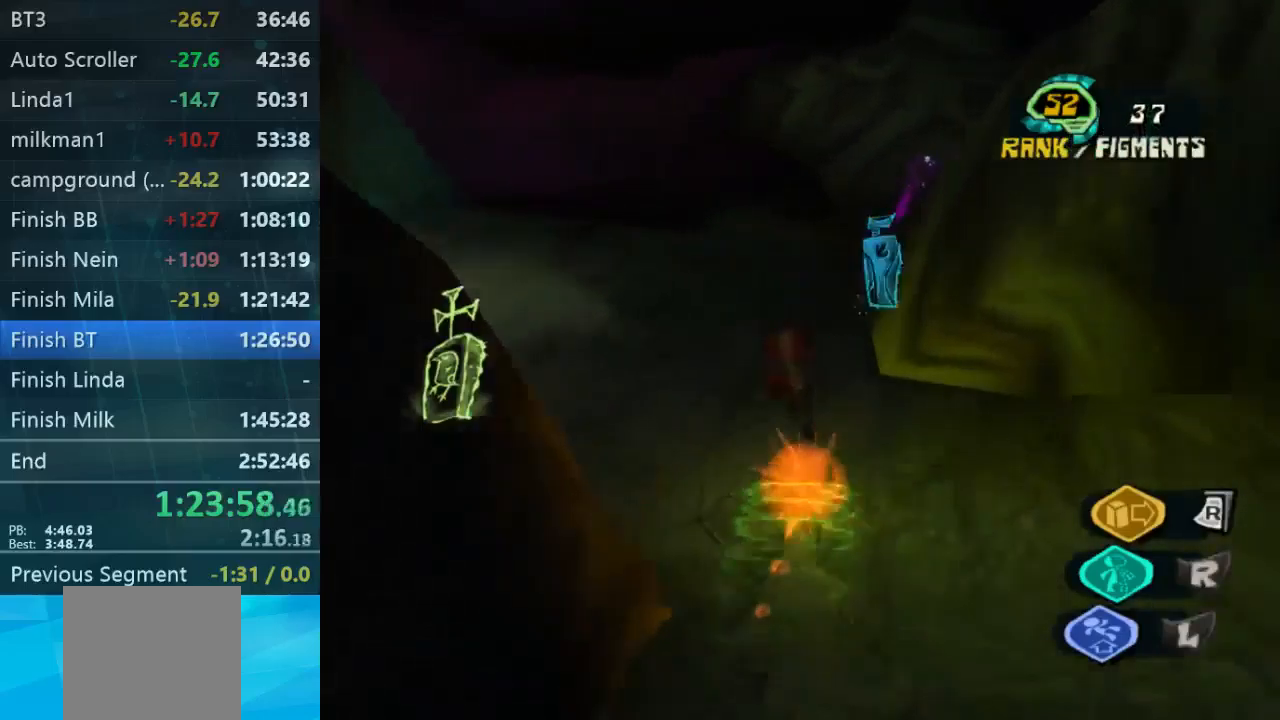
{"buttons": [], "left_stick": "left", "right_stick": "center", "events": [[134, "left_stick", "up-right"], [267, "Y", "down"], [400, "Y", "up"], [400, "left_stick", "up-left"], [467, "left_stick", "left"]]}
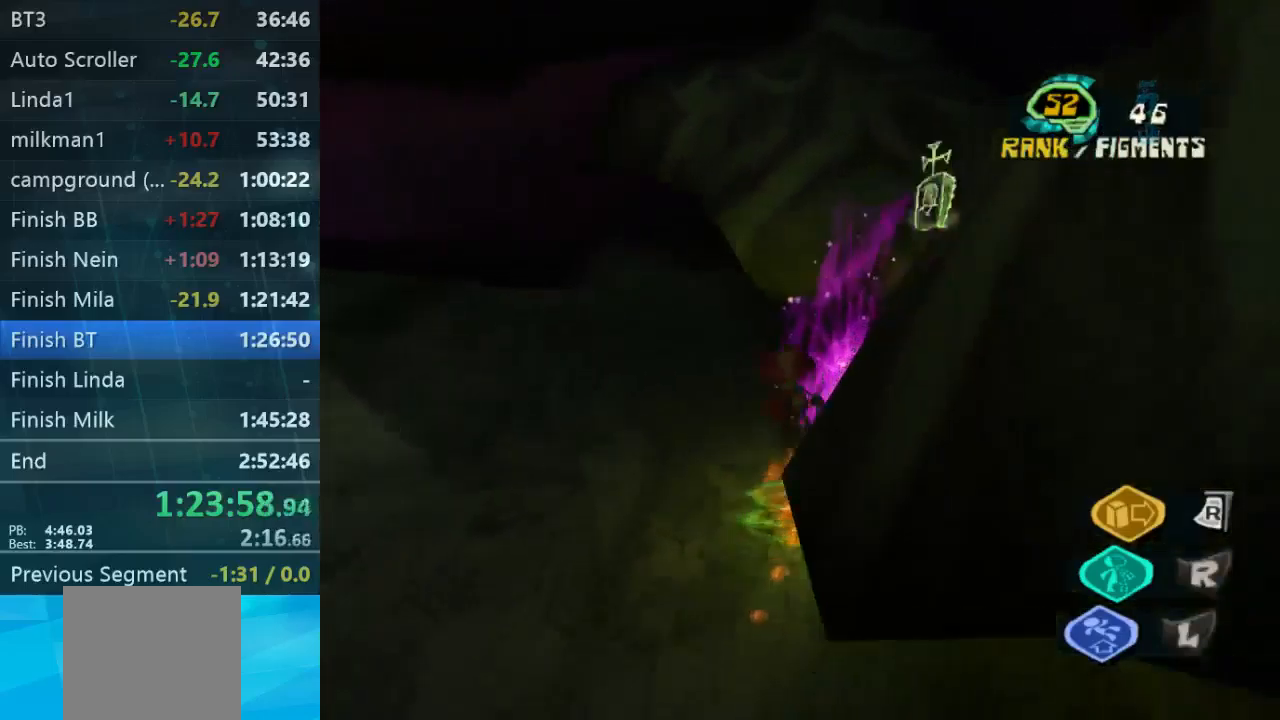
{"buttons": [], "left_stick": "up-left", "right_stick": "up-left", "events": [[34, "right_stick", "left"], [234, "left_stick", "up-left"], [467, "right_stick", "up-left"]]}
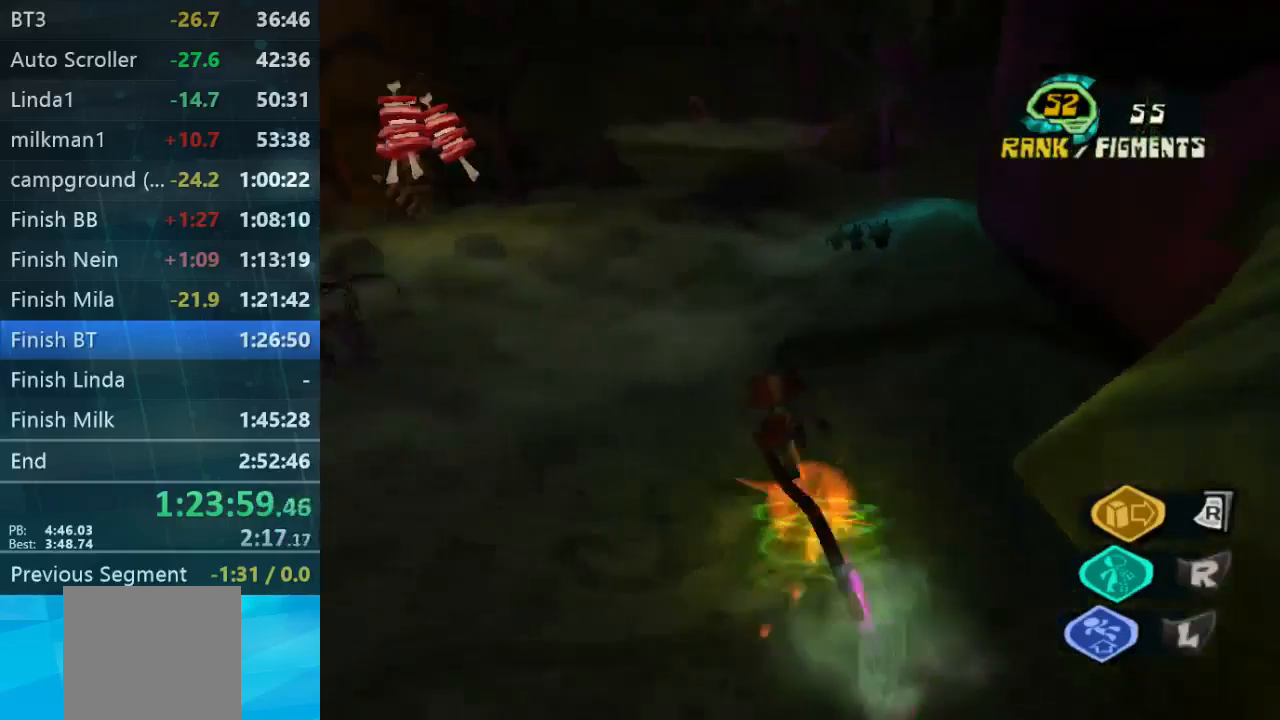
{"buttons": [], "left_stick": "up", "right_stick": "center", "events": [[234, "left_stick", "up"], [367, "right_stick", "center"]]}
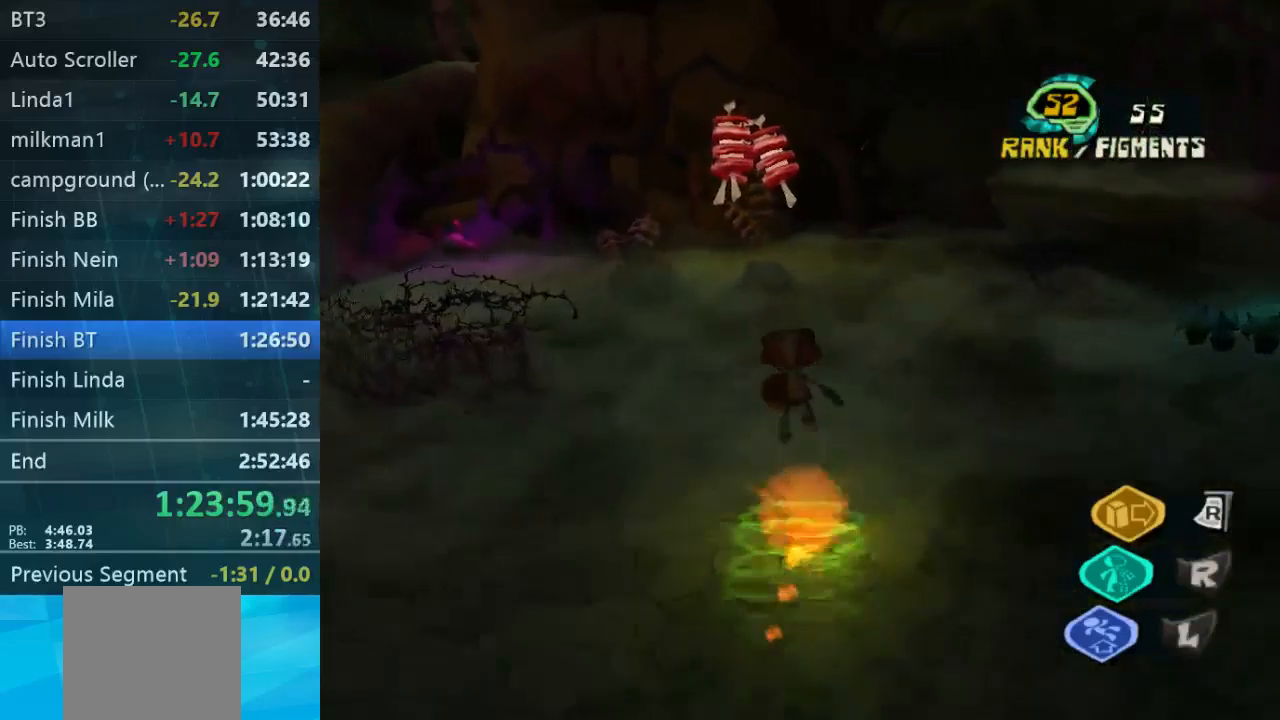
{"buttons": [], "left_stick": "up-right", "right_stick": "right", "events": [[134, "left_stick", "up-right"], [267, "right_stick", "right"]]}
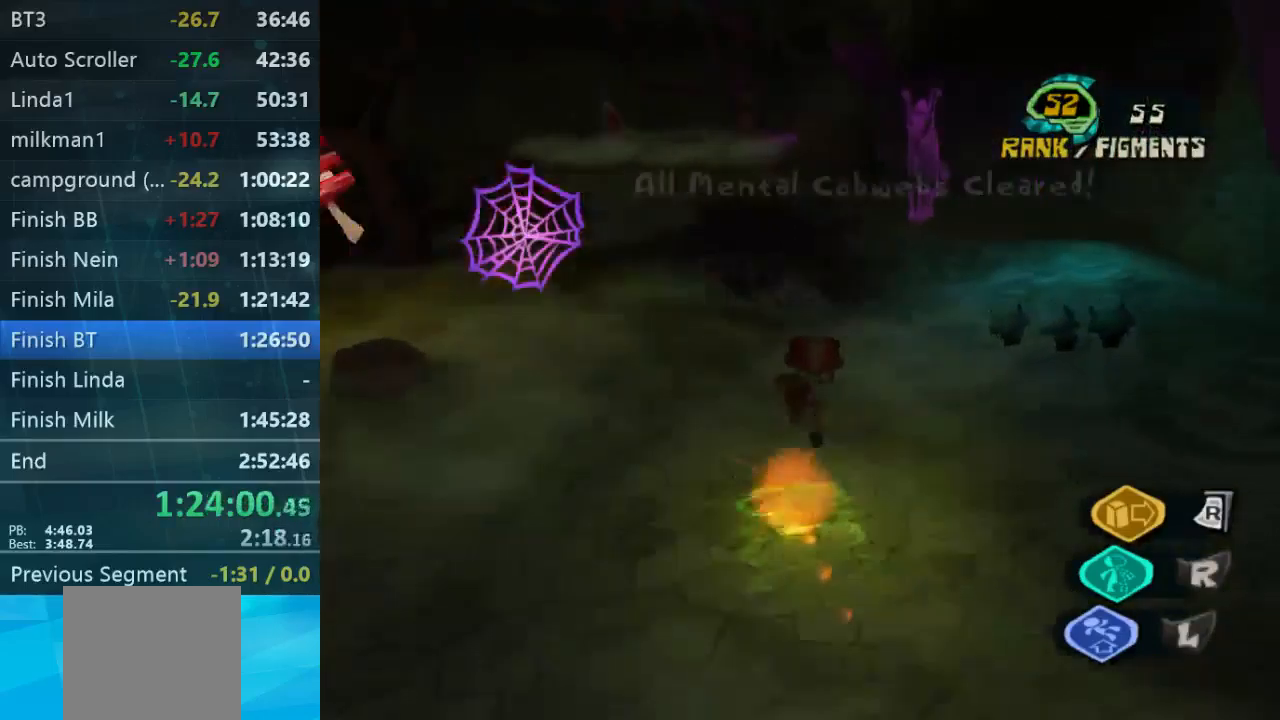
{"buttons": [], "left_stick": "up", "right_stick": "center", "events": [[134, "right_stick", "center"], [400, "left_stick", "up"]]}
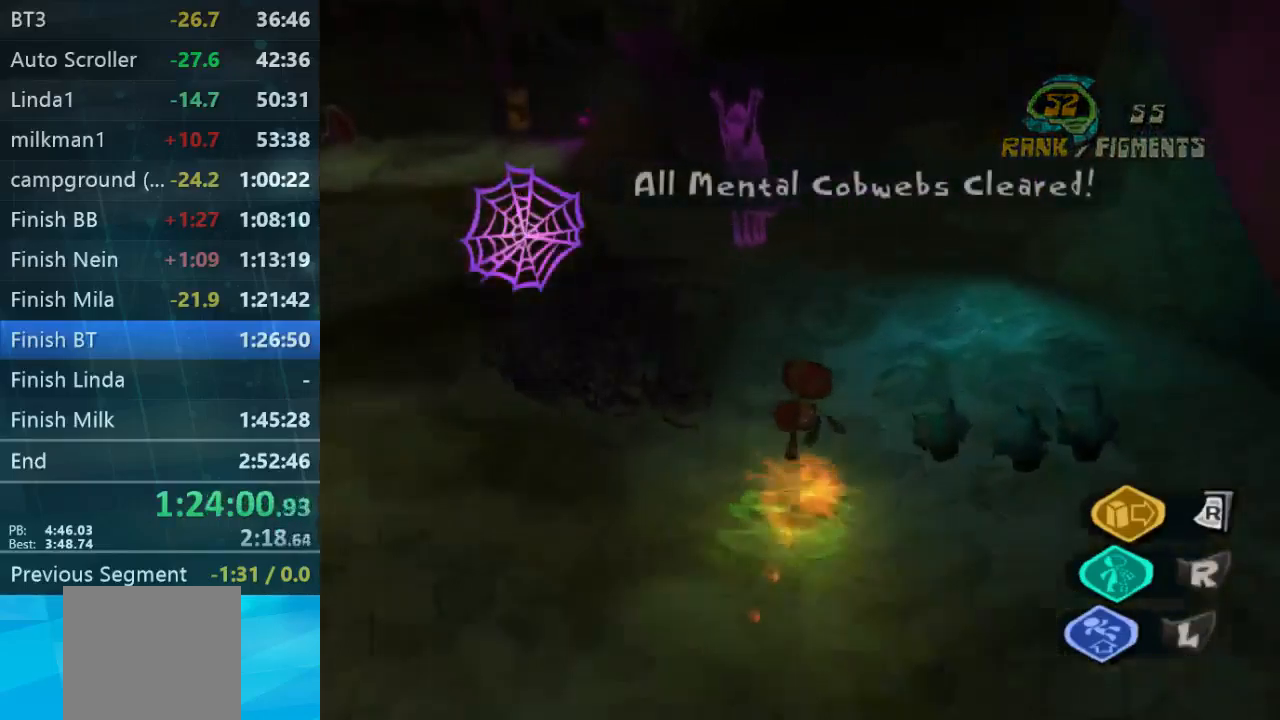
{"buttons": [], "left_stick": "up", "right_stick": "center", "events": []}
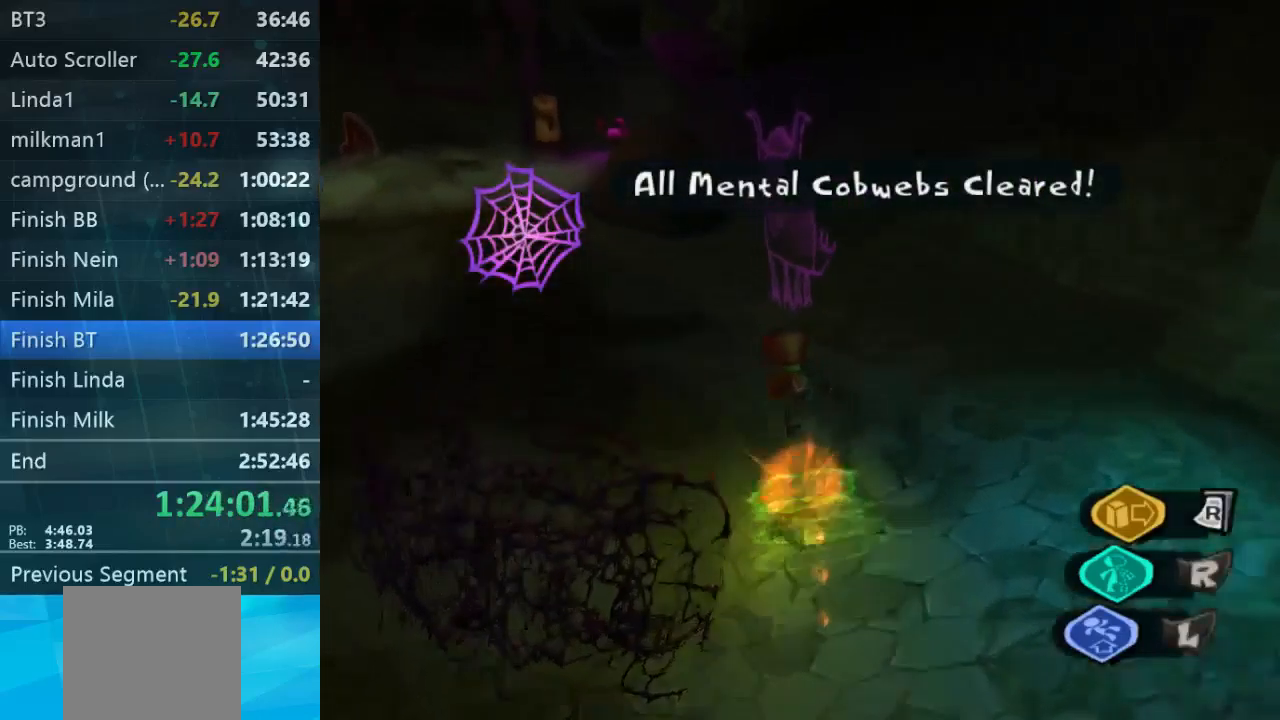
{"buttons": [], "left_stick": "up-right", "right_stick": "center", "events": [[234, "left_stick", "up-right"]]}
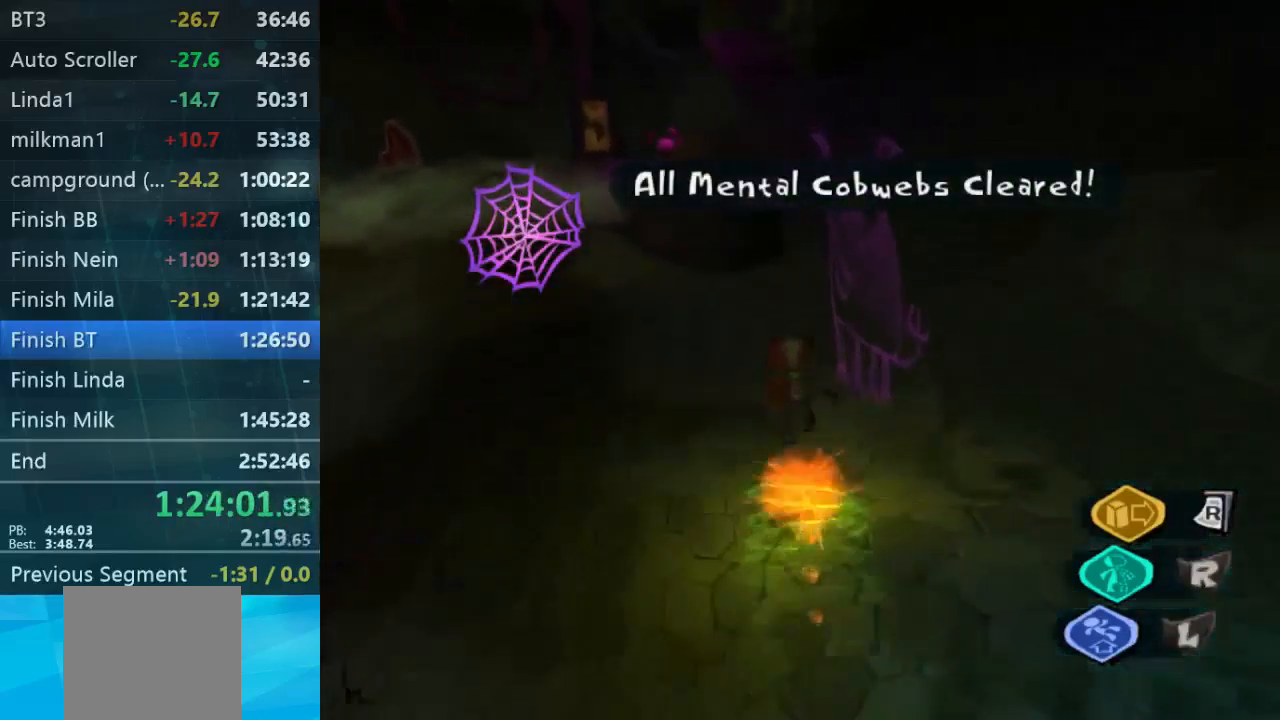
{"buttons": [], "left_stick": "up-left", "right_stick": "up-left", "events": [[300, "right_stick", "left"], [334, "left_stick", "up-left"], [434, "right_stick", "up-left"]]}